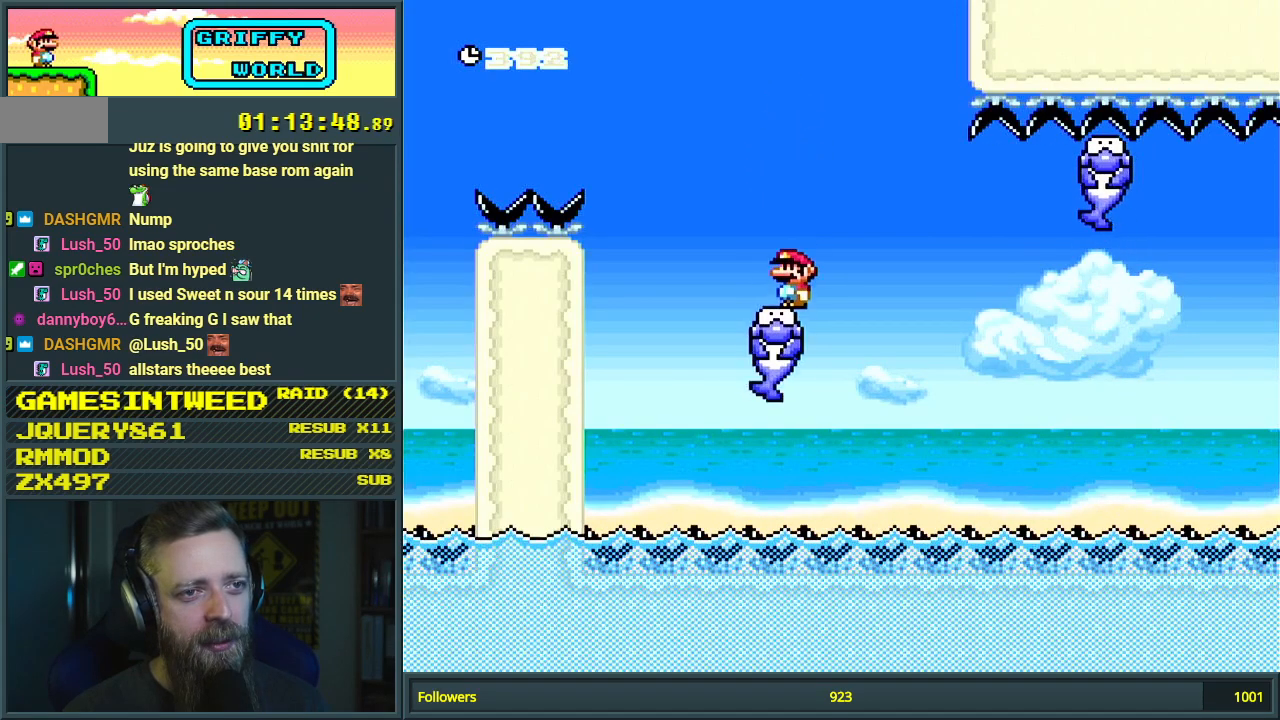
Gameplay with a controller (Nintendo layout); each line is a JSON object with the inputs held at the frame after it. "events" lists button and stick changes between this image and that frame as [ms after this image, input, new state], when the widget could be followed in between. Not read: L3 R3.
{"buttons": ["B", "Y", "DPAD_RIGHT"], "events": [[100, "DPAD_RIGHT", "down"], [150, "B", "down"], [267, "DPAD_RIGHT", "up"], [483, "DPAD_RIGHT", "down"]]}
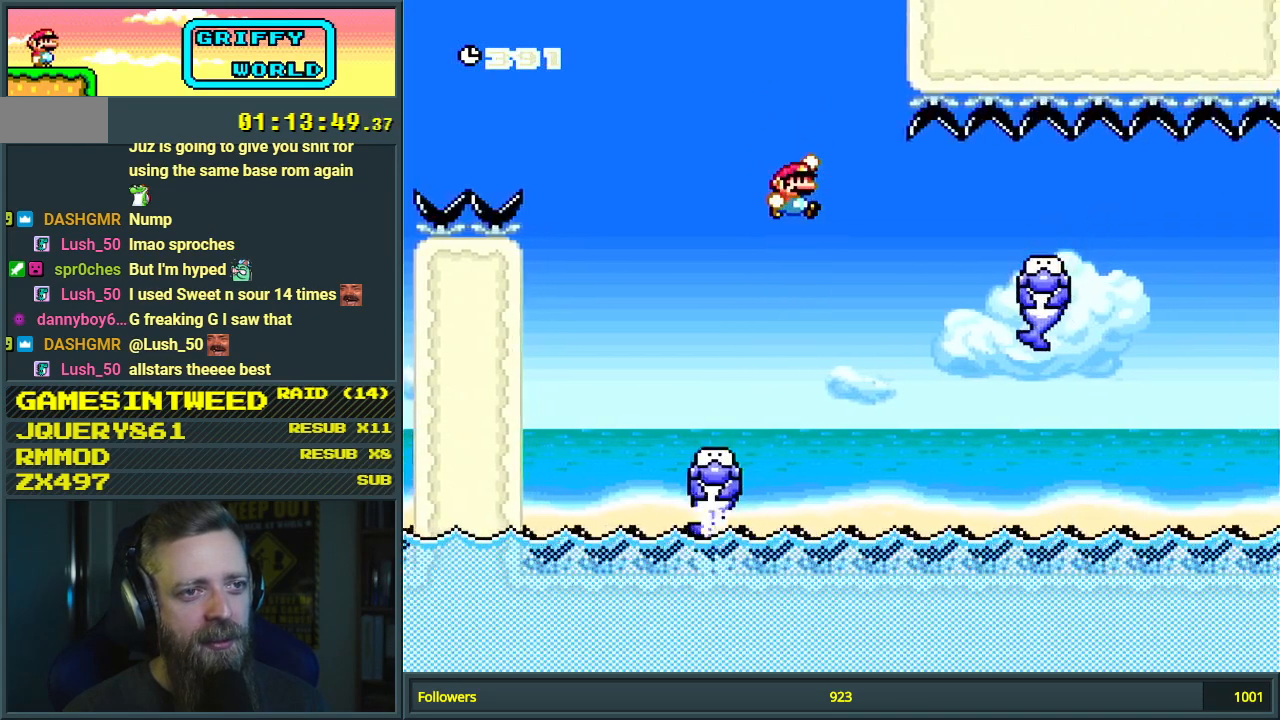
{"buttons": ["Y"], "events": [[183, "DPAD_RIGHT", "up"], [417, "B", "up"]]}
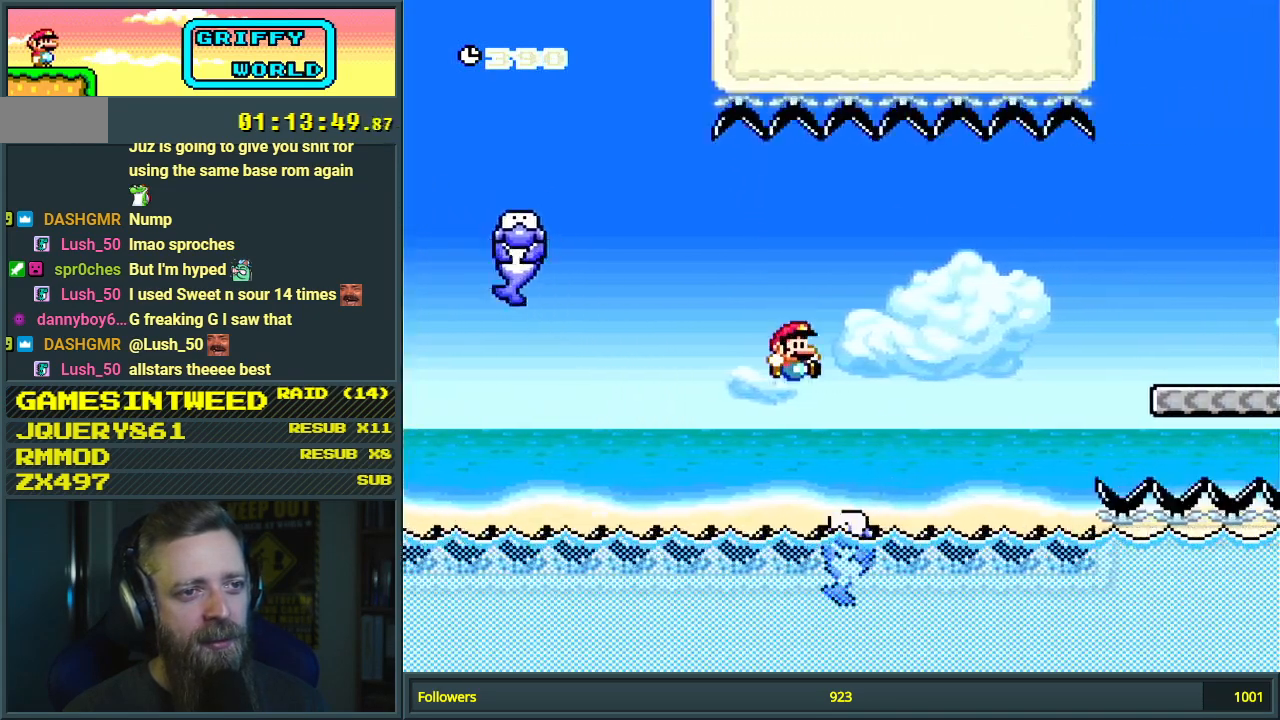
{"buttons": ["B", "Y", "DPAD_RIGHT"], "events": [[17, "DPAD_RIGHT", "down"], [150, "B", "down"], [283, "B", "up"], [467, "B", "down"]]}
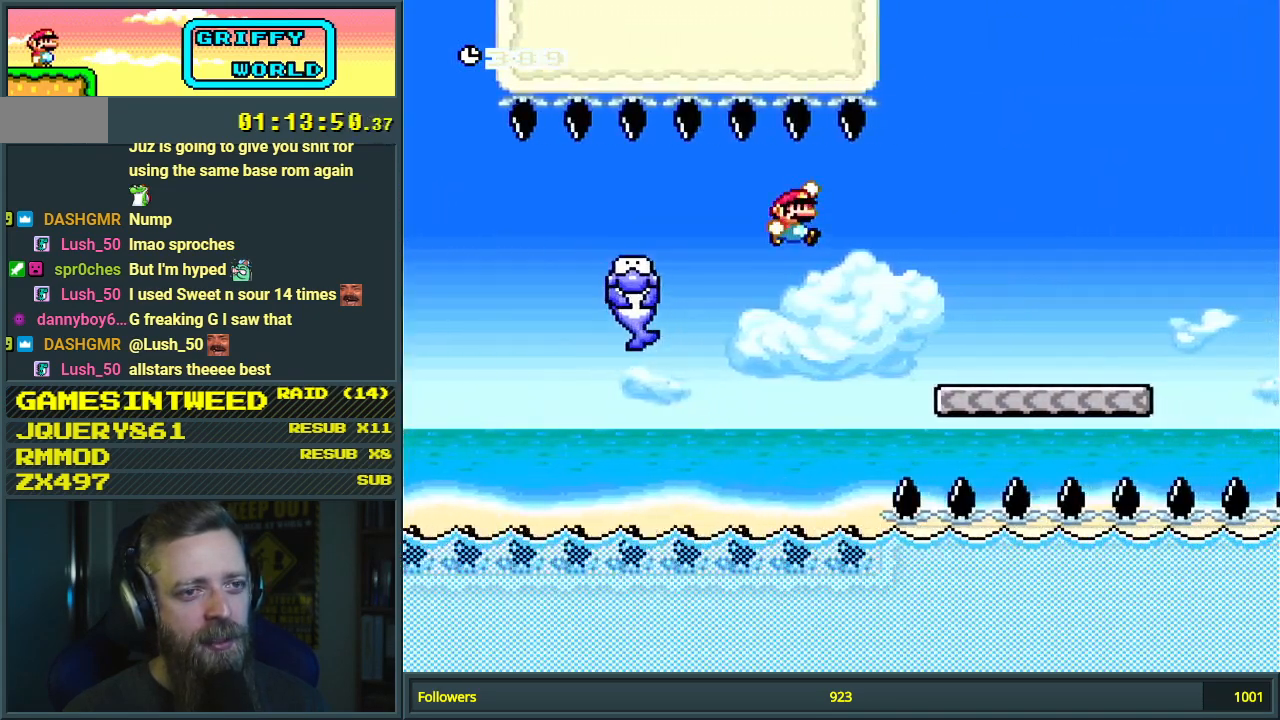
{"buttons": ["Y", "DPAD_RIGHT"], "events": [[250, "B", "up"]]}
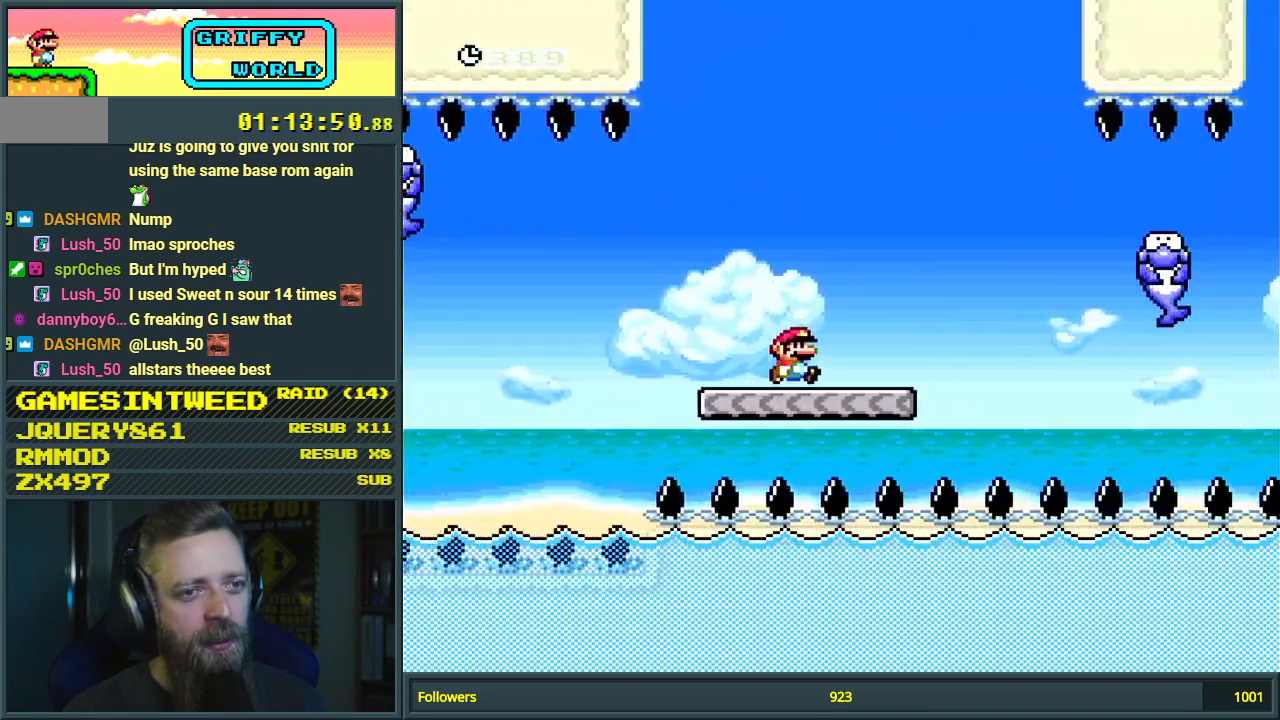
{"buttons": ["B", "Y", "DPAD_RIGHT"], "events": [[167, "B", "down"], [250, "B", "up"], [450, "B", "down"]]}
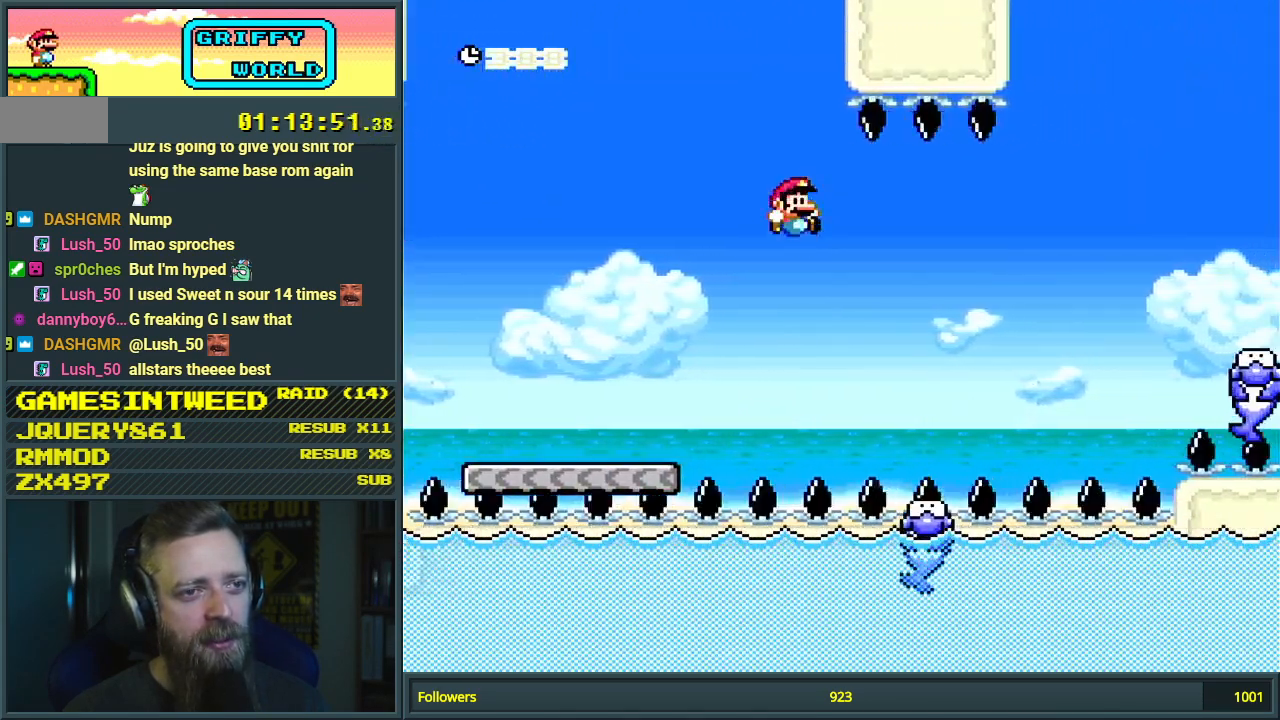
{"buttons": ["B", "Y", "DPAD_RIGHT"], "events": [[83, "B", "up"], [317, "B", "down"]]}
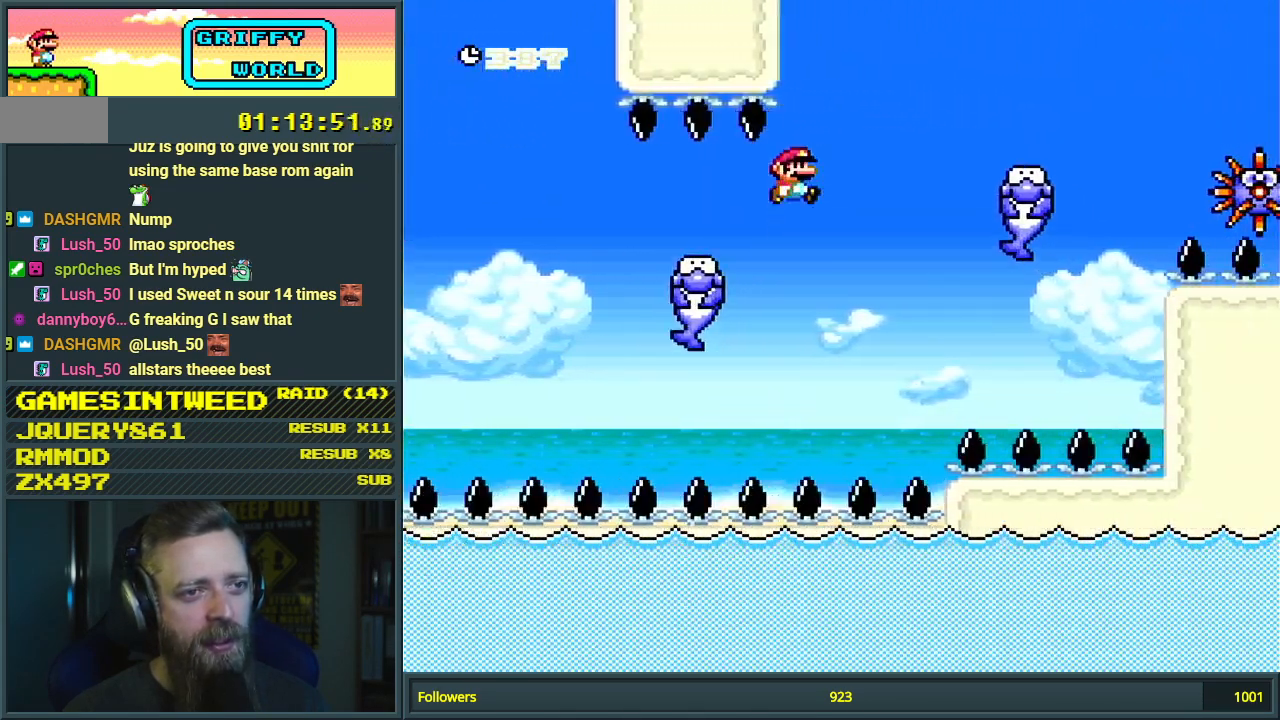
{"buttons": [], "events": [[317, "DPAD_RIGHT", "up"], [350, "B", "up"], [417, "DPAD_LEFT", "down"], [483, "DPAD_LEFT", "up"], [483, "Y", "up"]]}
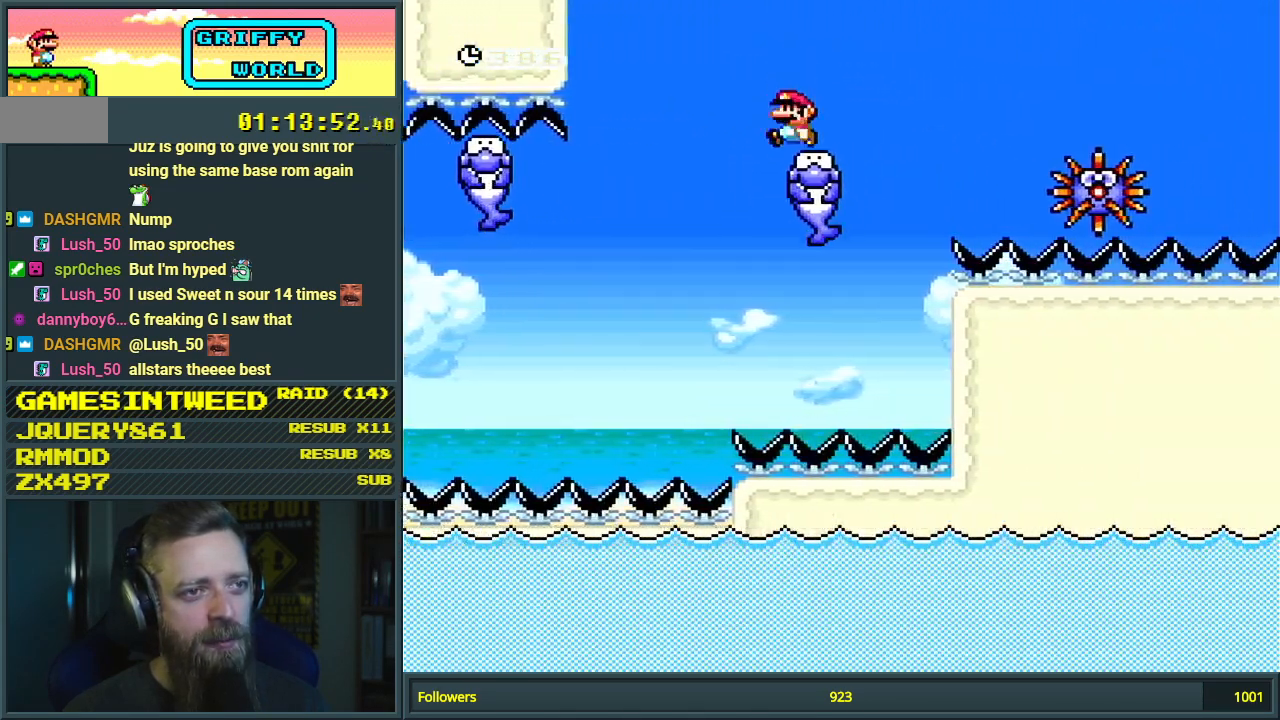
{"buttons": ["A", "X", "DPAD_RIGHT"], "events": [[17, "X", "down"], [33, "DPAD_RIGHT", "down"], [183, "A", "down"]]}
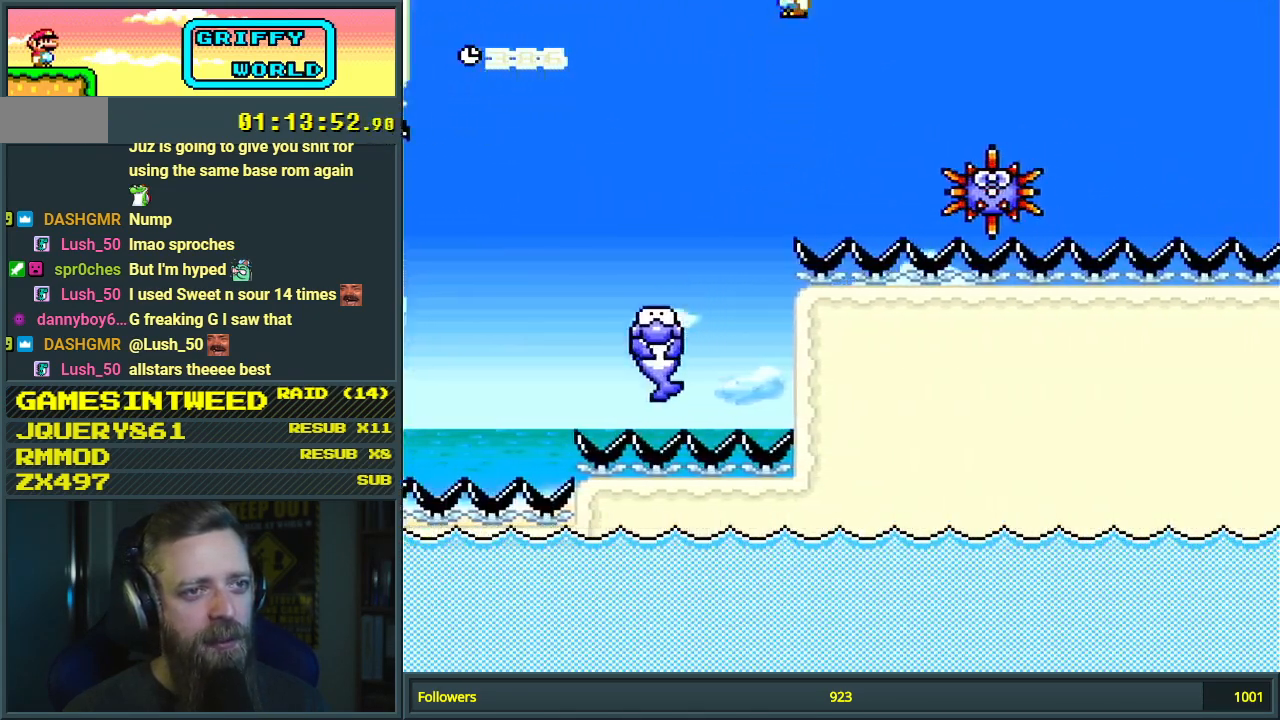
{"buttons": ["A", "X", "DPAD_RIGHT"], "events": []}
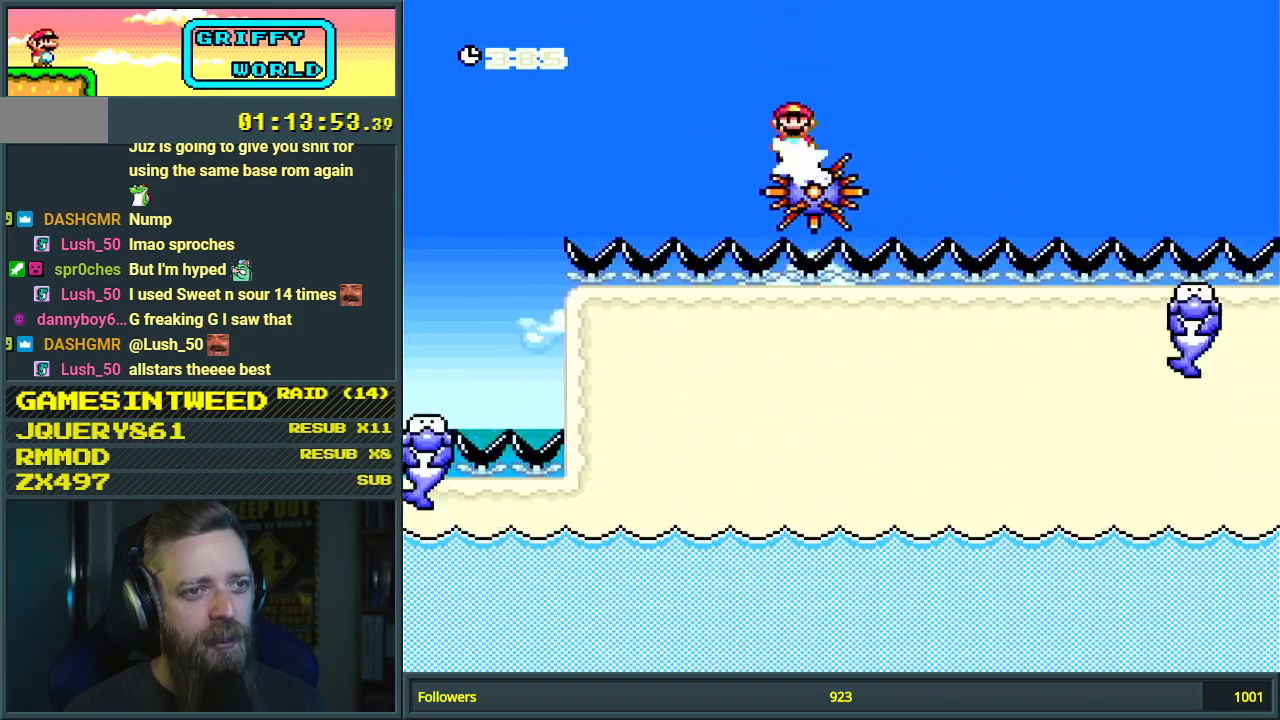
{"buttons": ["X"], "events": [[33, "DPAD_RIGHT", "up"], [183, "DPAD_LEFT", "down"], [283, "A", "up"], [317, "DPAD_LEFT", "up"]]}
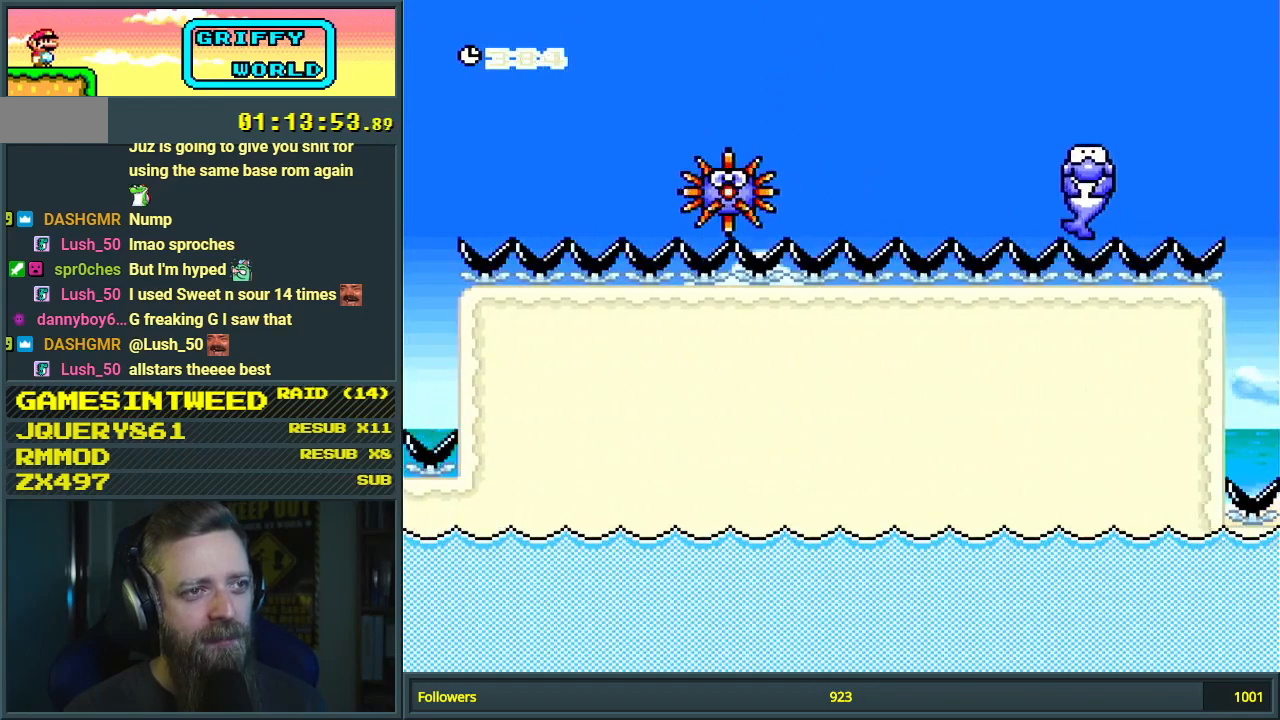
{"buttons": ["A", "X"], "events": [[133, "A", "down"]]}
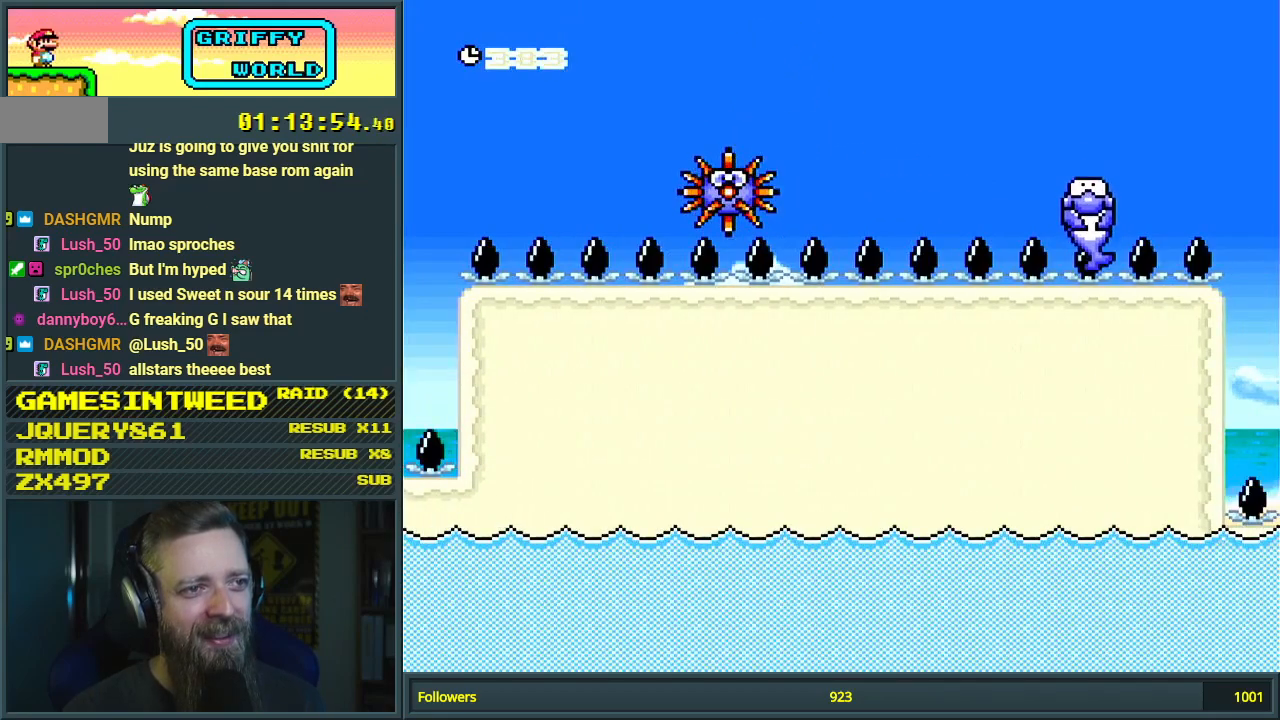
{"buttons": ["A", "X", "DPAD_LEFT"], "events": [[33, "A", "up"], [50, "A", "down"], [83, "DPAD_LEFT", "down"], [117, "A", "up"], [183, "DPAD_LEFT", "up"], [200, "A", "down"], [250, "DPAD_RIGHT", "down"], [367, "DPAD_RIGHT", "up"], [483, "DPAD_LEFT", "down"]]}
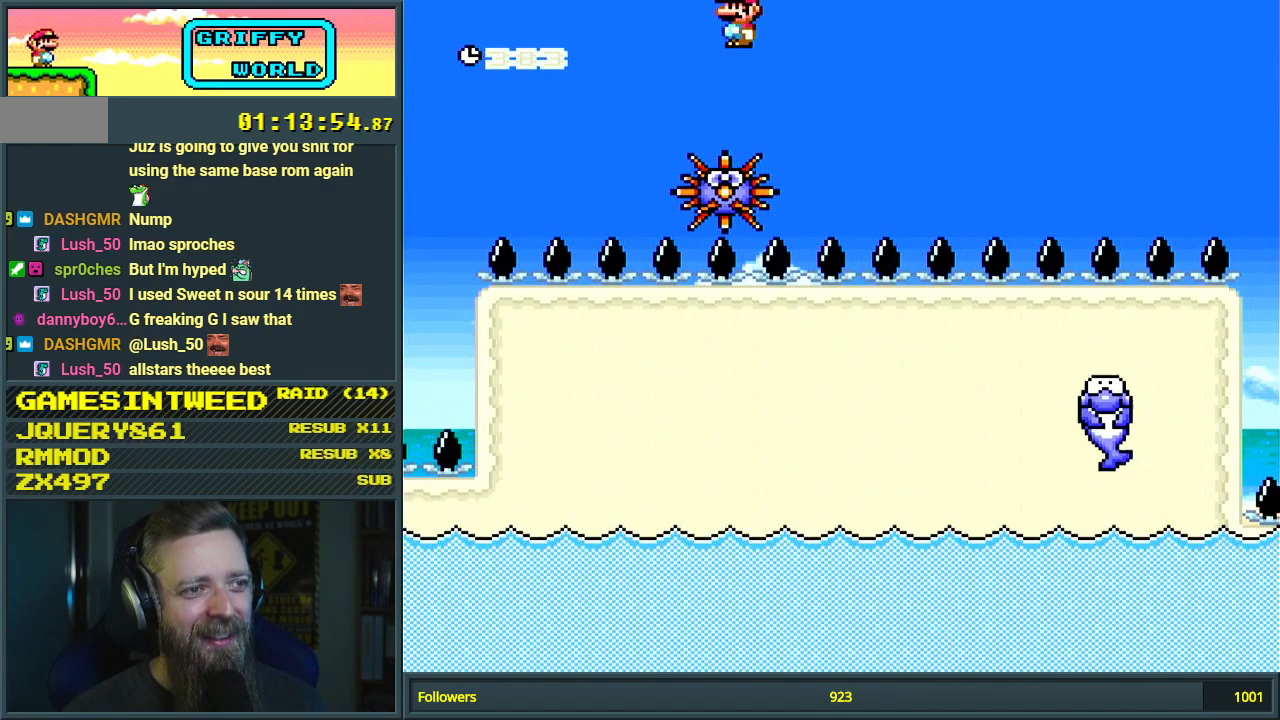
{"buttons": ["A", "X", "DPAD_RIGHT"], "events": [[17, "DPAD_LEFT", "up"], [100, "DPAD_RIGHT", "down"], [233, "DPAD_RIGHT", "up"], [383, "DPAD_RIGHT", "down"]]}
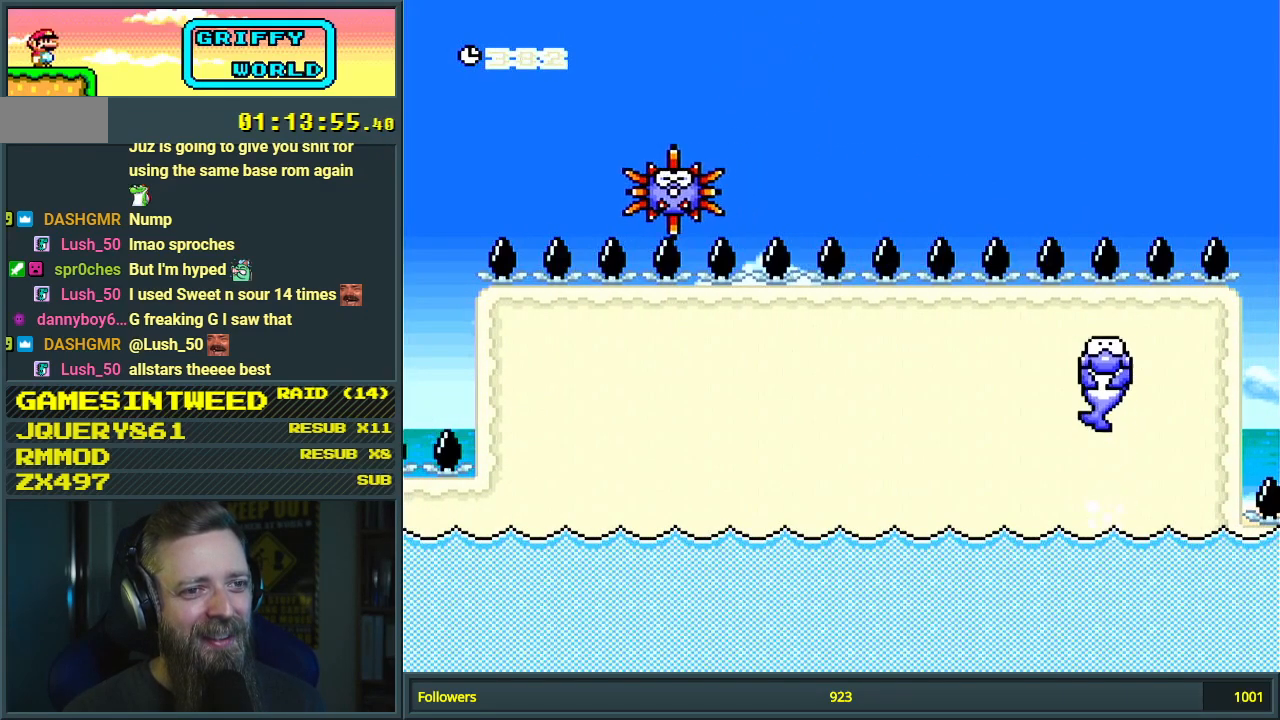
{"buttons": ["A", "X", "DPAD_RIGHT"], "events": []}
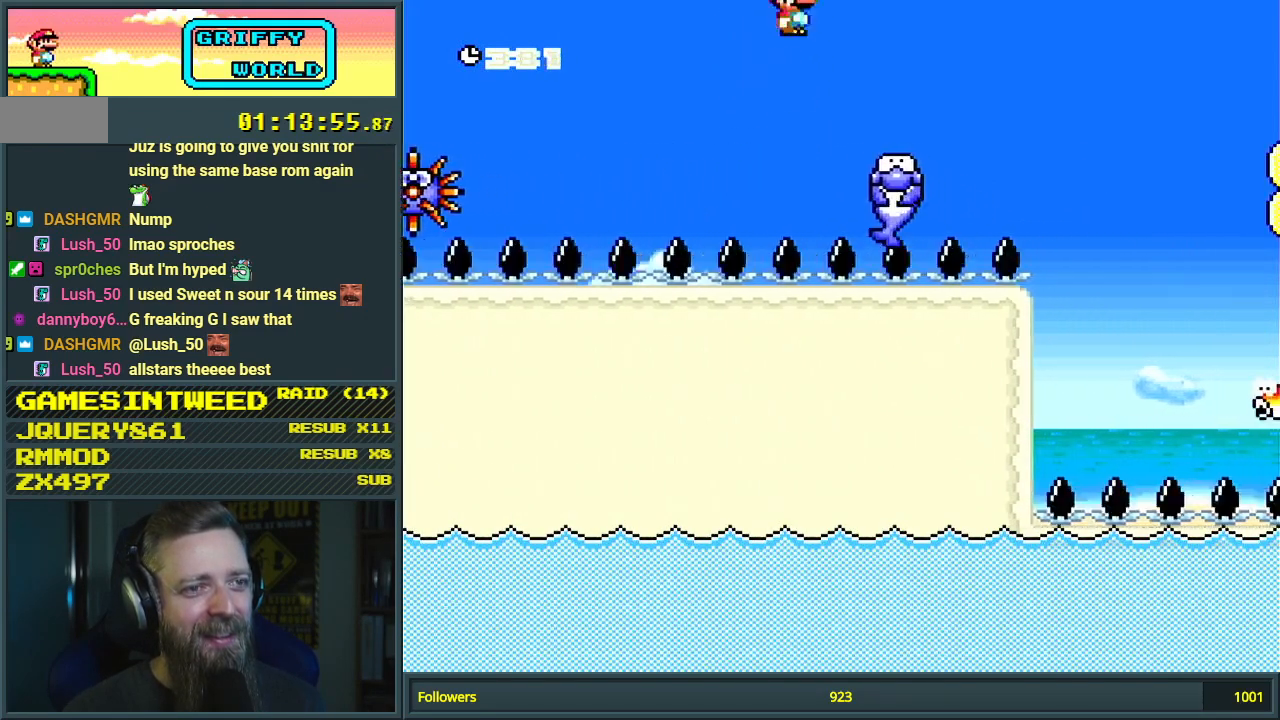
{"buttons": ["A", "X", "DPAD_RIGHT"], "events": [[83, "A", "up"], [233, "A", "down"]]}
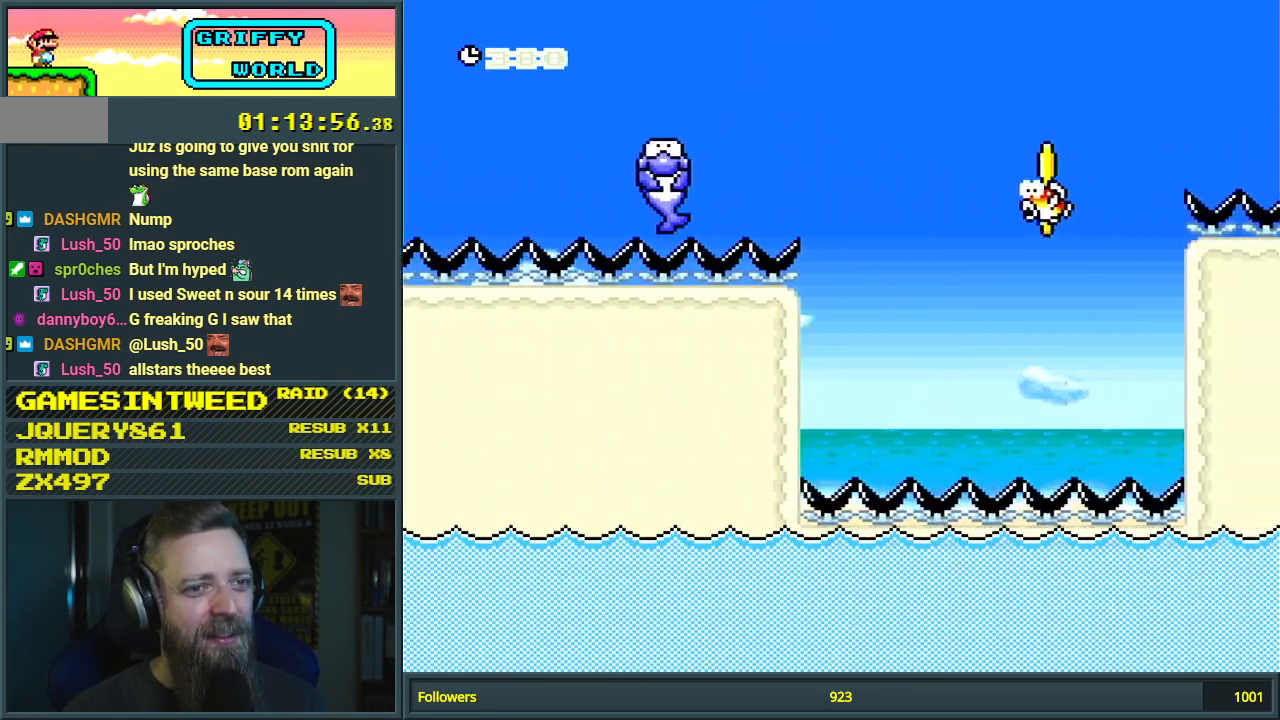
{"buttons": ["B", "Y"], "events": [[217, "DPAD_RIGHT", "up"], [250, "A", "up"], [367, "X", "up"], [400, "DPAD_LEFT", "down"], [433, "Y", "down"], [483, "B", "down"], [500, "DPAD_LEFT", "up"]]}
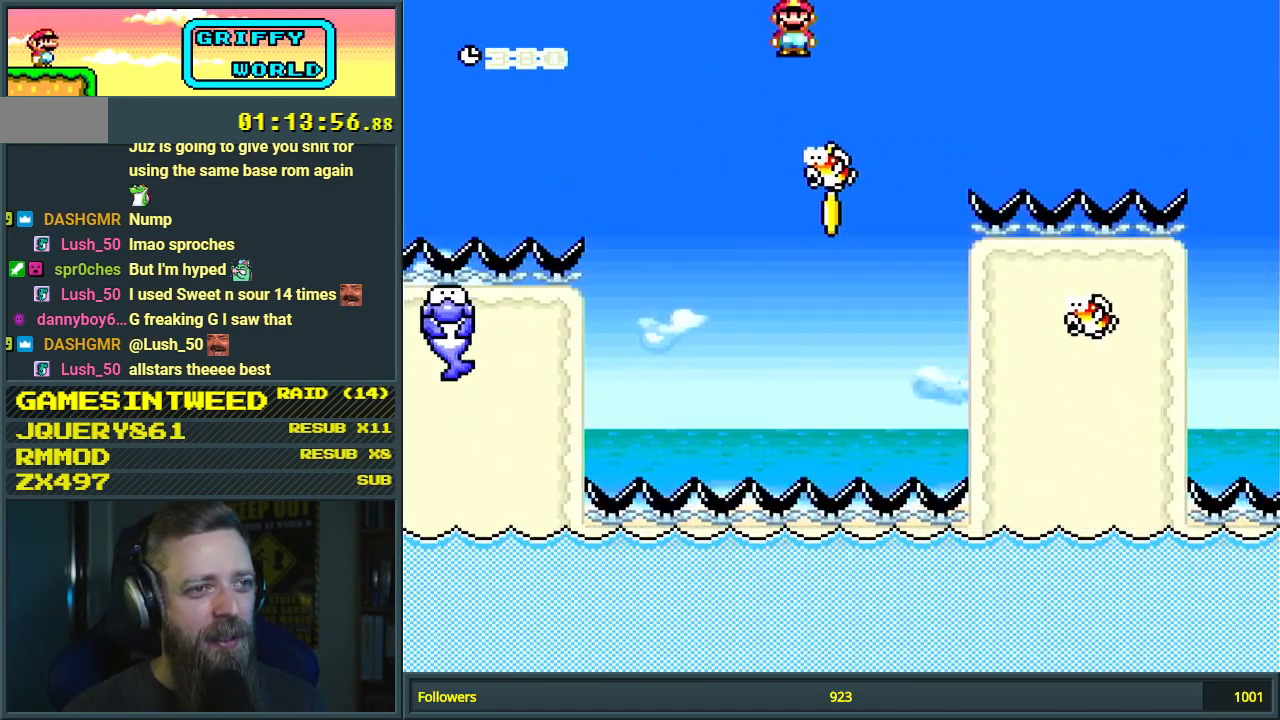
{"buttons": ["B", "Y"], "events": [[167, "DPAD_RIGHT", "down"], [350, "DPAD_RIGHT", "up"]]}
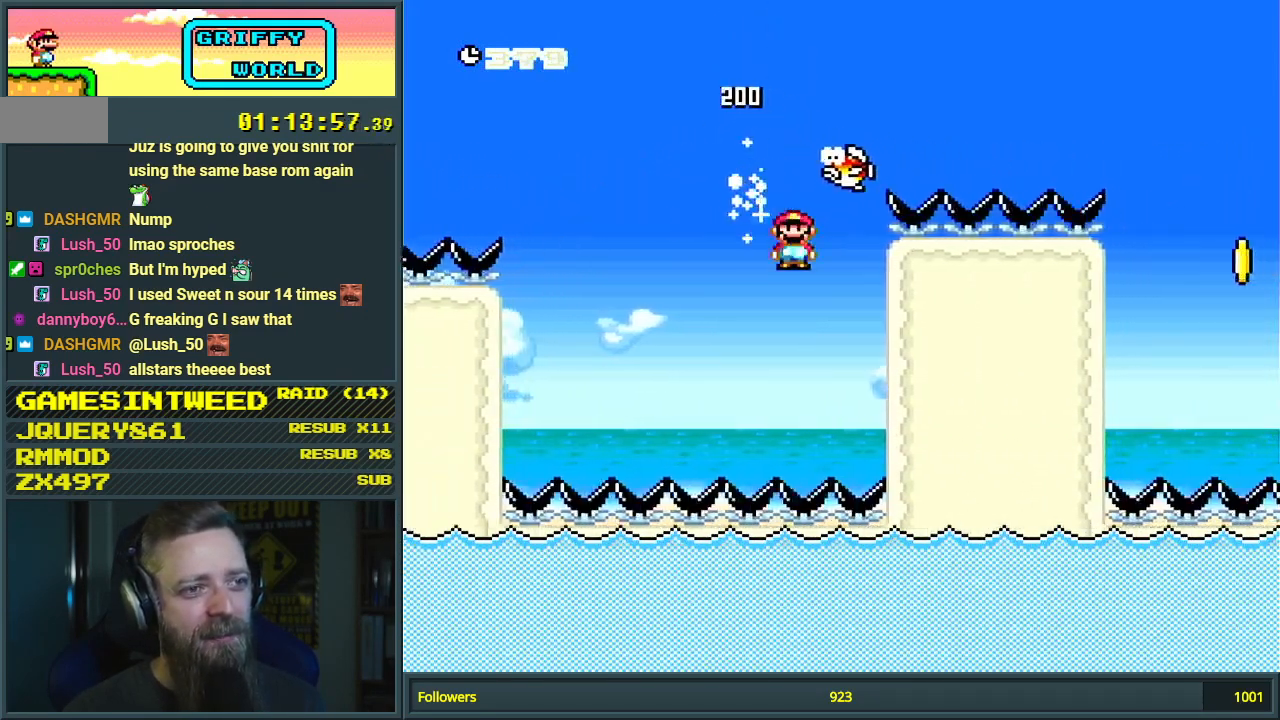
{"buttons": ["A"], "events": [[100, "Y", "up"], [150, "B", "up"], [333, "A", "down"], [383, "A", "up"], [467, "A", "down"]]}
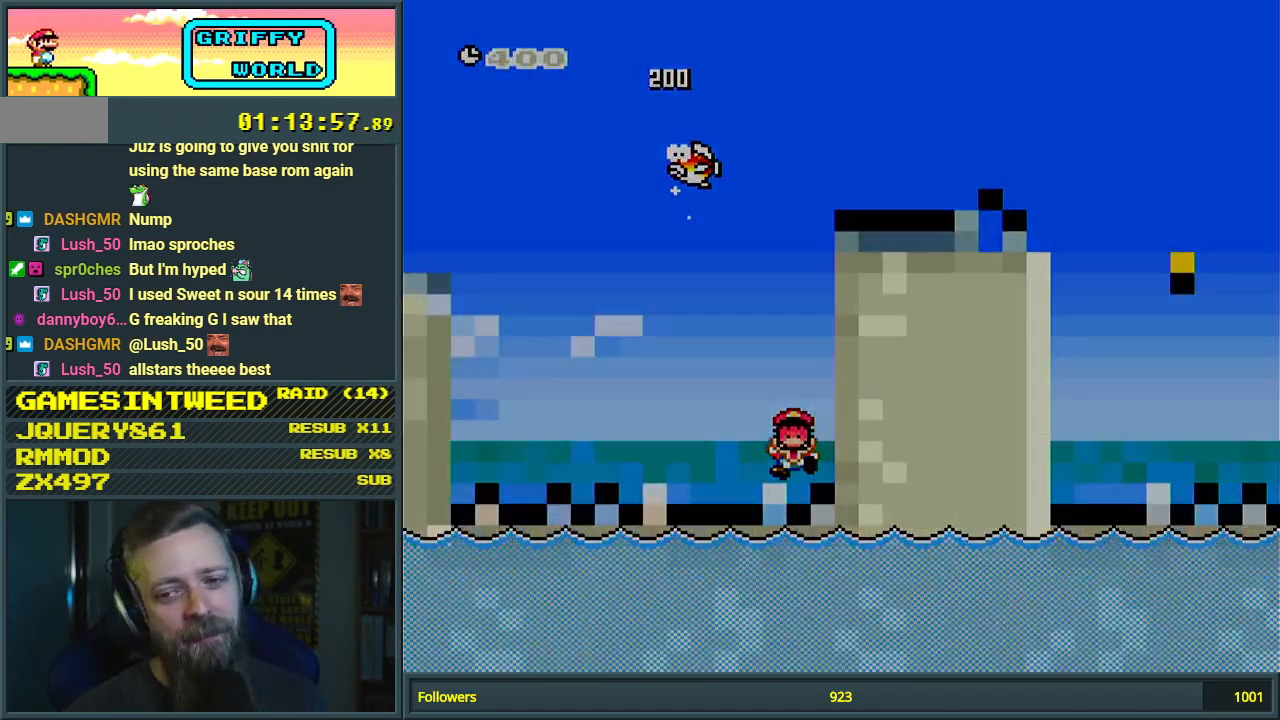
{"buttons": ["B", "Y"], "events": [[50, "A", "up"], [133, "A", "down"], [233, "A", "up"], [400, "B", "down"], [400, "DPAD_RIGHT", "down"], [400, "Y", "down"], [433, "DPAD_RIGHT", "up"]]}
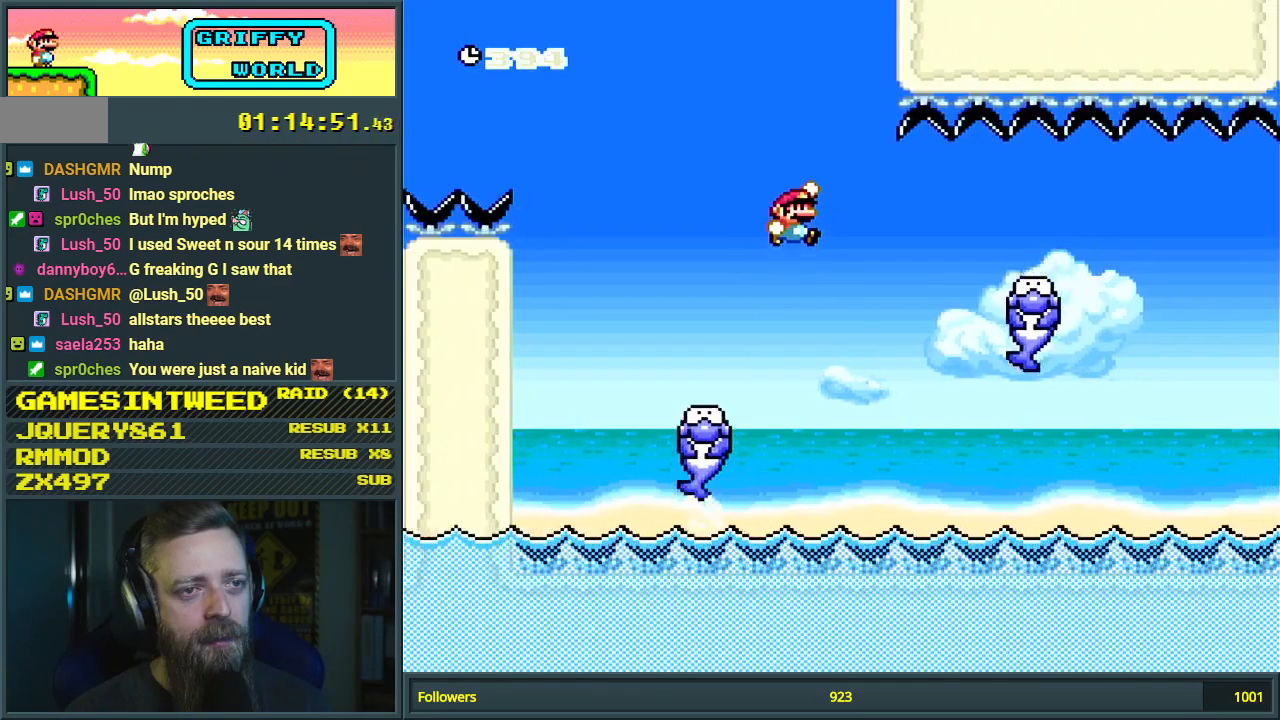
{"buttons": ["Y"], "events": [[417, "B", "up"]]}
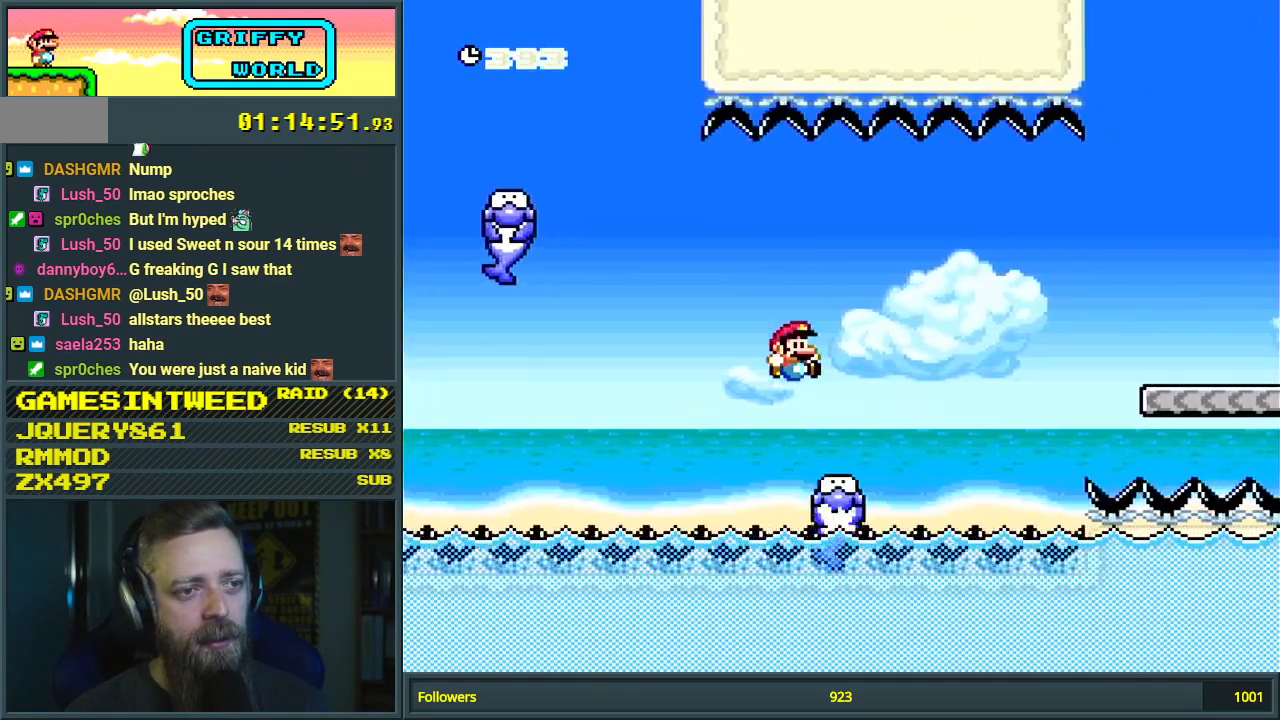
{"buttons": ["B", "Y", "DPAD_RIGHT"], "events": [[133, "B", "down"], [133, "DPAD_RIGHT", "down"], [267, "B", "up"], [433, "B", "down"]]}
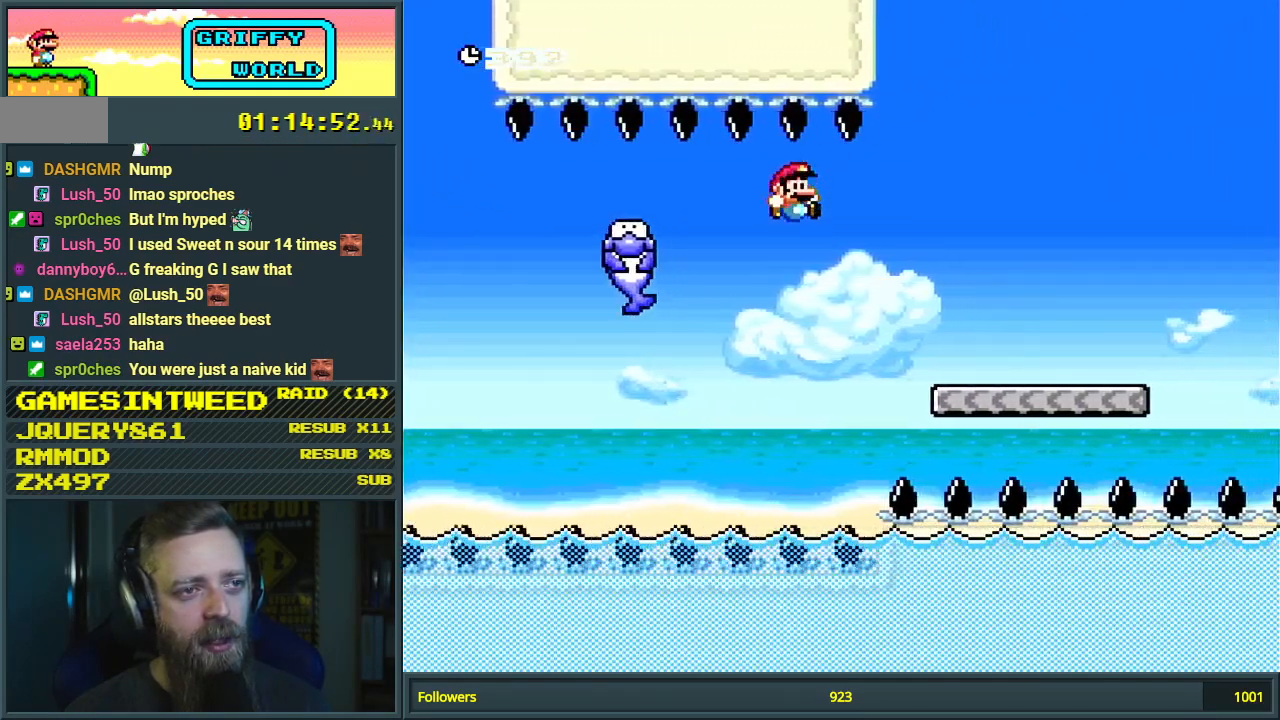
{"buttons": ["Y", "DPAD_RIGHT"], "events": [[283, "B", "up"]]}
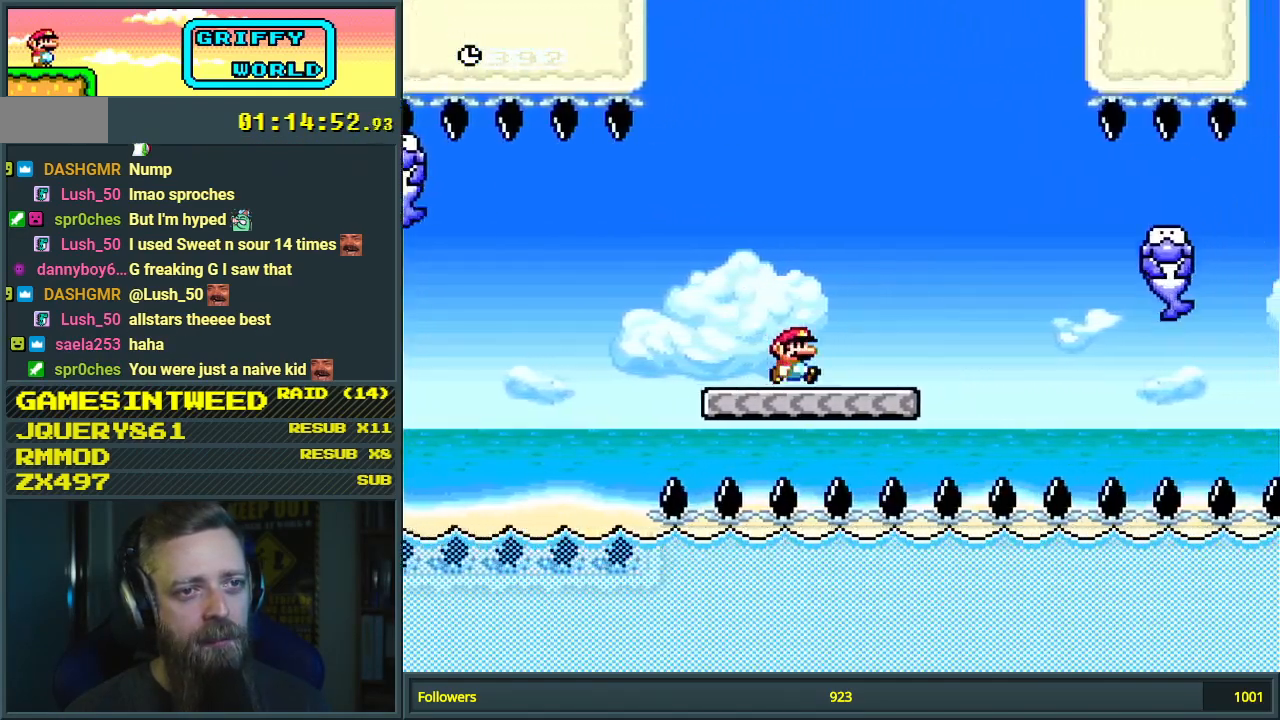
{"buttons": ["Y"], "events": [[200, "B", "down"], [200, "X", "down"], [217, "X", "up"], [317, "B", "up"], [400, "DPAD_RIGHT", "up"]]}
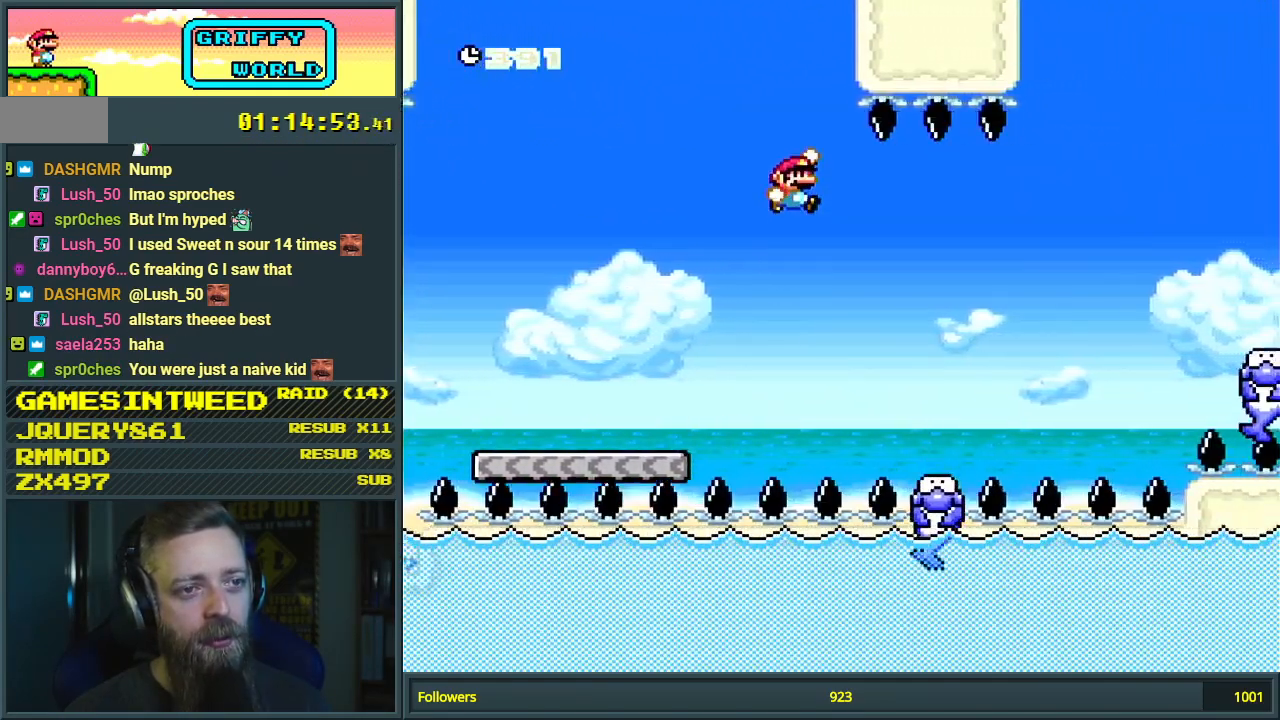
{"buttons": ["B", "Y", "DPAD_RIGHT"], "events": [[267, "DPAD_RIGHT", "down"], [350, "B", "down"]]}
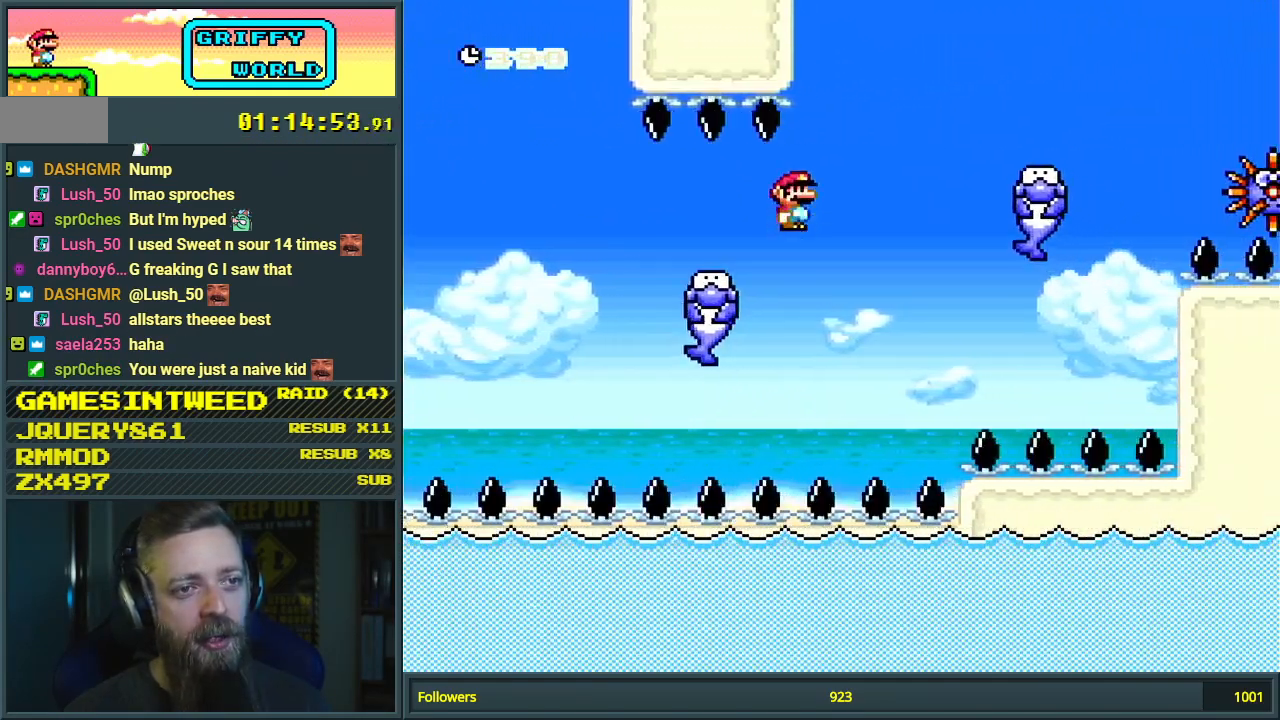
{"buttons": ["Y", "DPAD_RIGHT"], "events": [[400, "B", "up"]]}
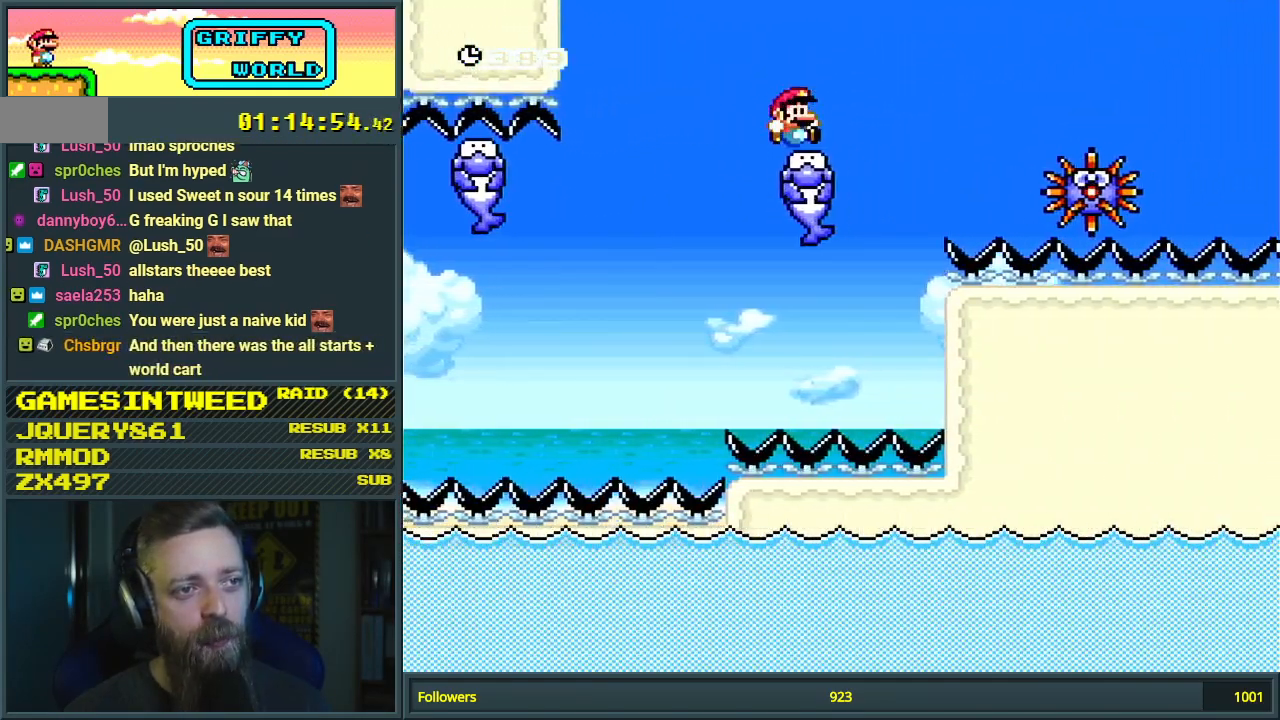
{"buttons": ["X", "DPAD_RIGHT"], "events": [[33, "Y", "up"], [100, "X", "down"], [133, "A", "down"], [300, "A", "up"]]}
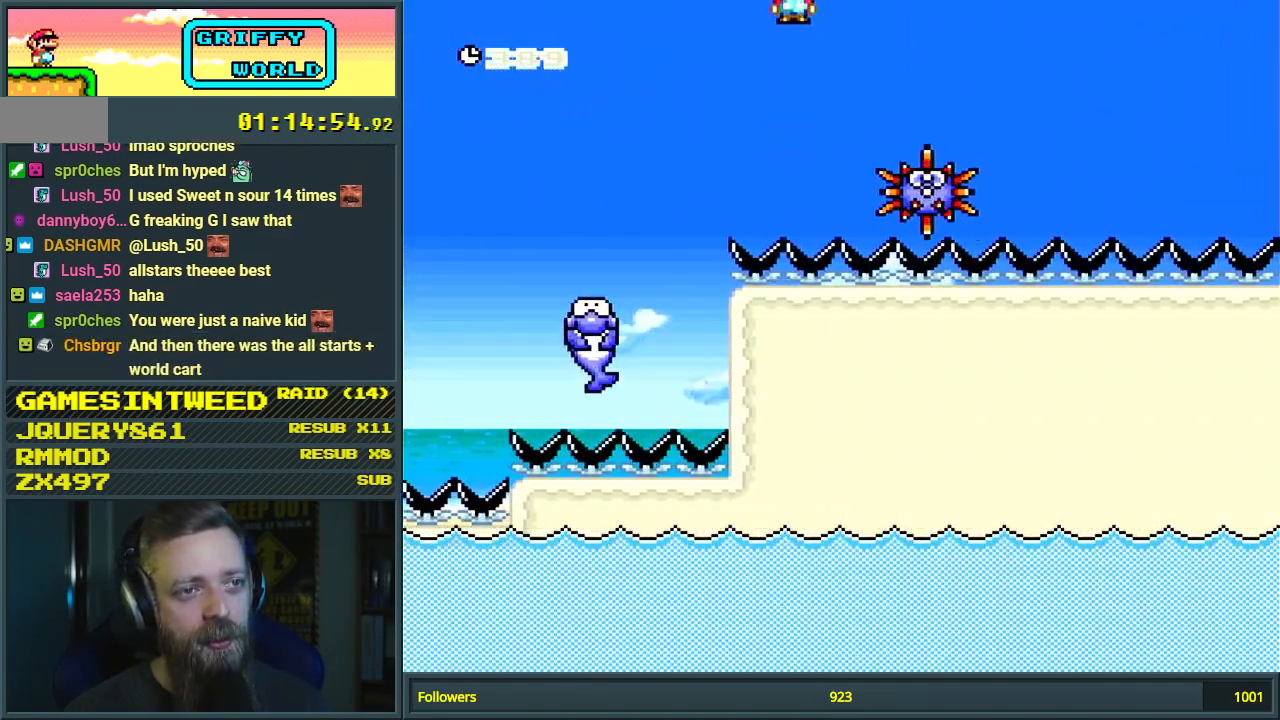
{"buttons": ["A", "X", "DPAD_LEFT"], "events": [[67, "A", "down"], [317, "DPAD_RIGHT", "up"], [500, "DPAD_LEFT", "down"]]}
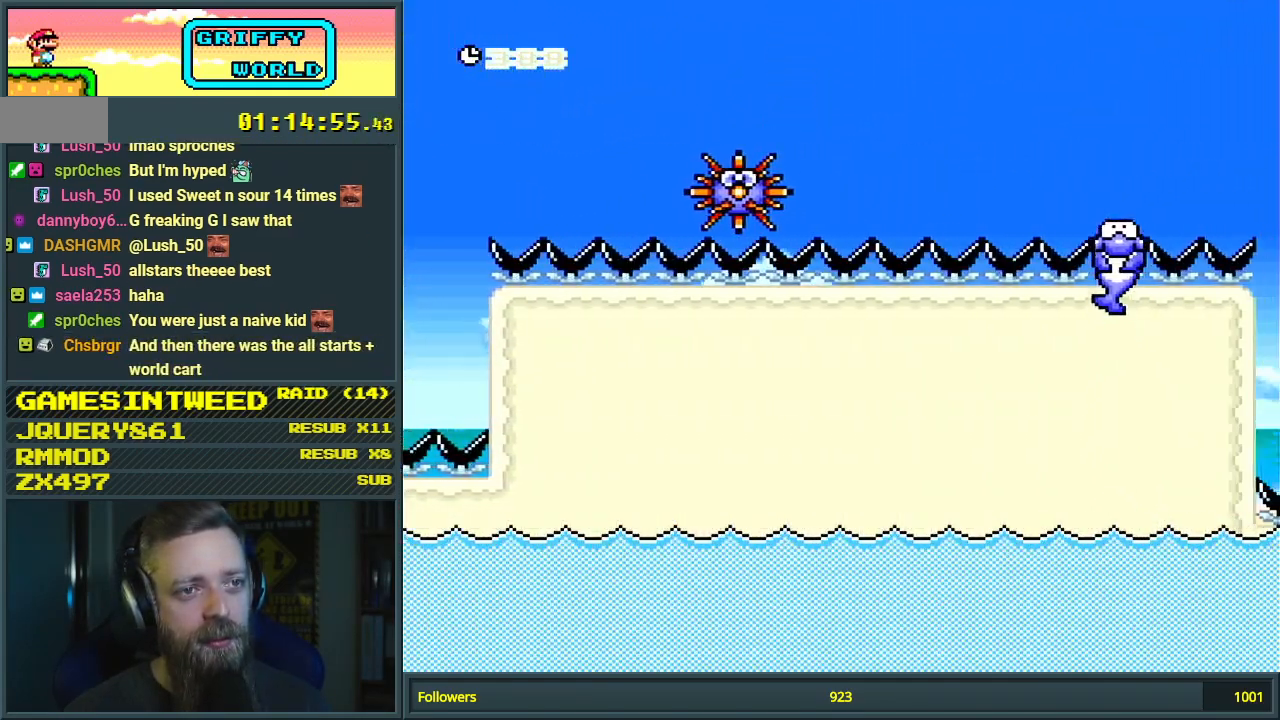
{"buttons": ["A", "X"], "events": [[150, "DPAD_LEFT", "up"], [183, "A", "up"], [400, "A", "down"]]}
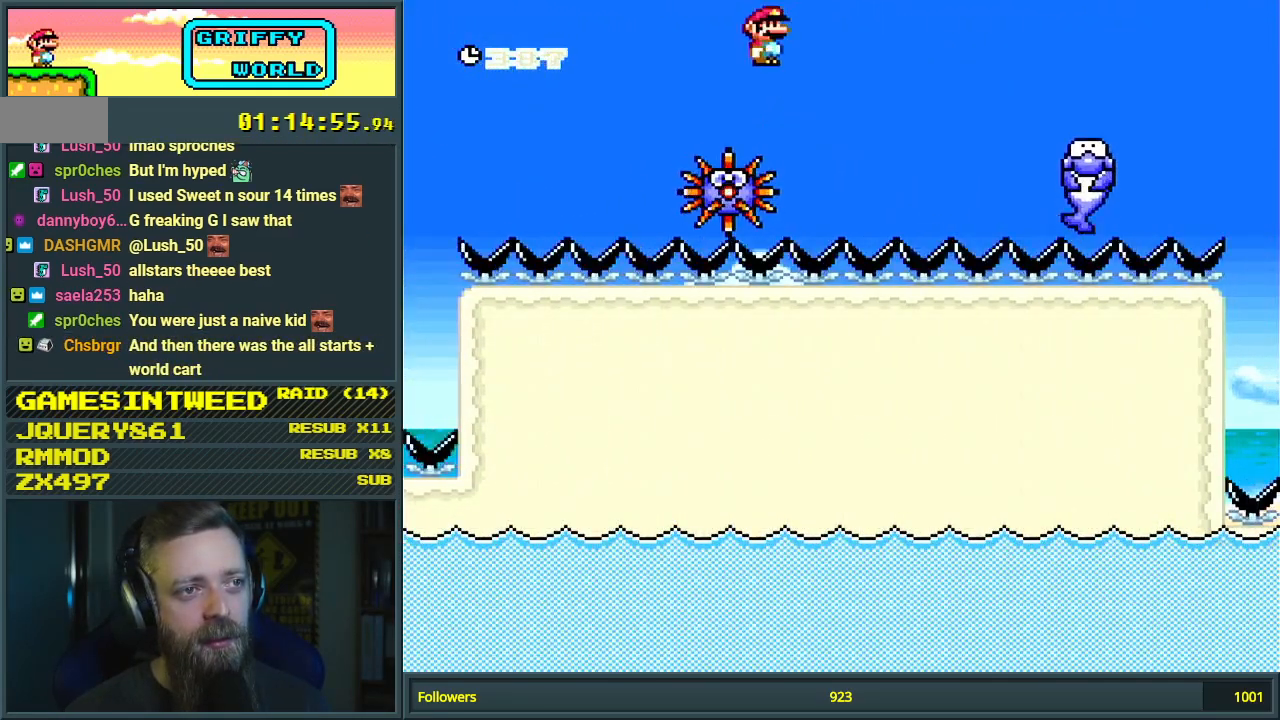
{"buttons": ["X"], "events": [[17, "DPAD_RIGHT", "down"], [167, "DPAD_RIGHT", "up"], [300, "DPAD_LEFT", "down"], [433, "DPAD_LEFT", "up"], [500, "A", "up"]]}
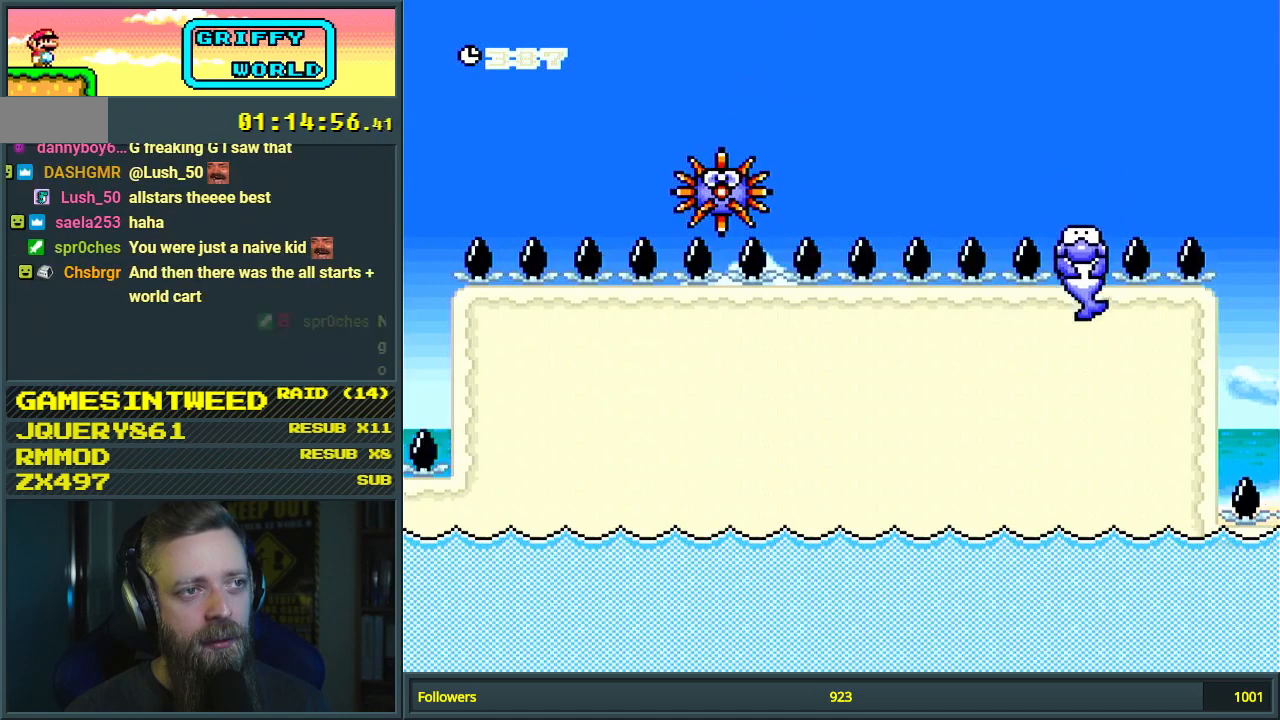
{"buttons": ["A", "X", "DPAD_LEFT"], "events": [[50, "DPAD_LEFT", "down"], [167, "DPAD_LEFT", "up"], [233, "A", "down"], [300, "DPAD_RIGHT", "down"], [400, "DPAD_RIGHT", "up"], [483, "DPAD_LEFT", "down"]]}
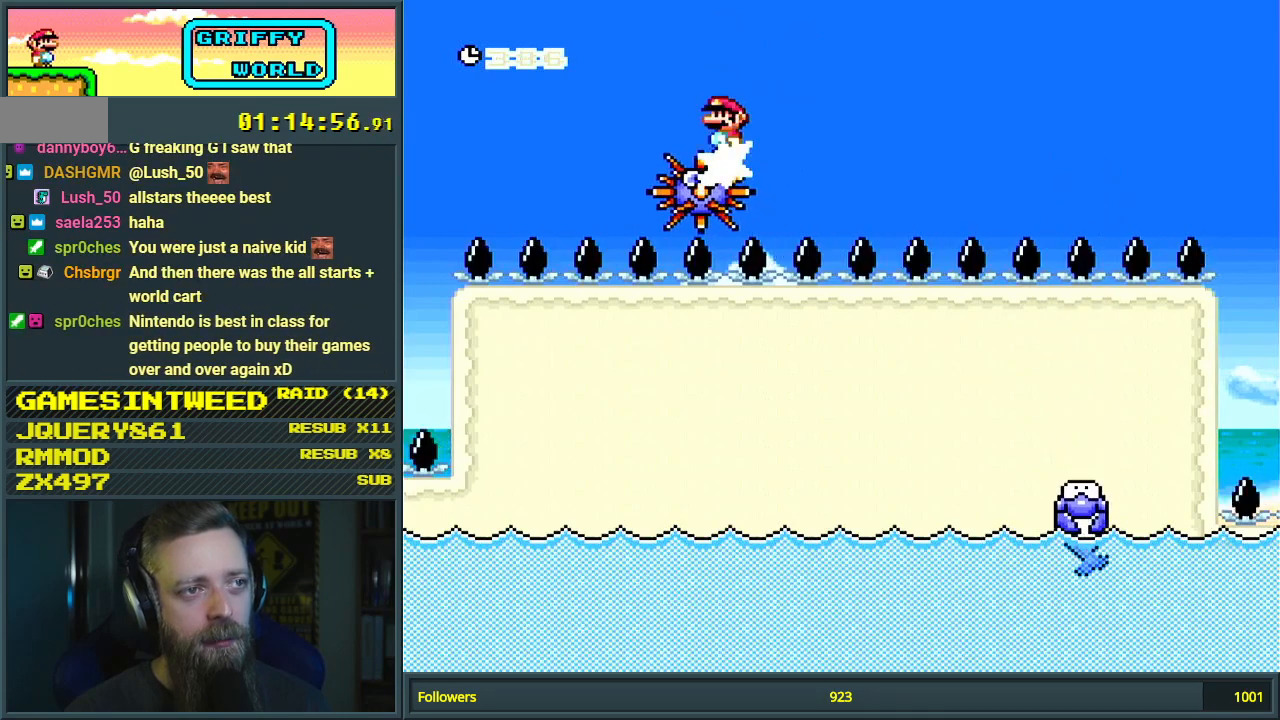
{"buttons": ["A", "X", "DPAD_RIGHT"], "events": [[33, "A", "up"], [233, "DPAD_LEFT", "up"], [350, "DPAD_RIGHT", "down"], [367, "A", "down"]]}